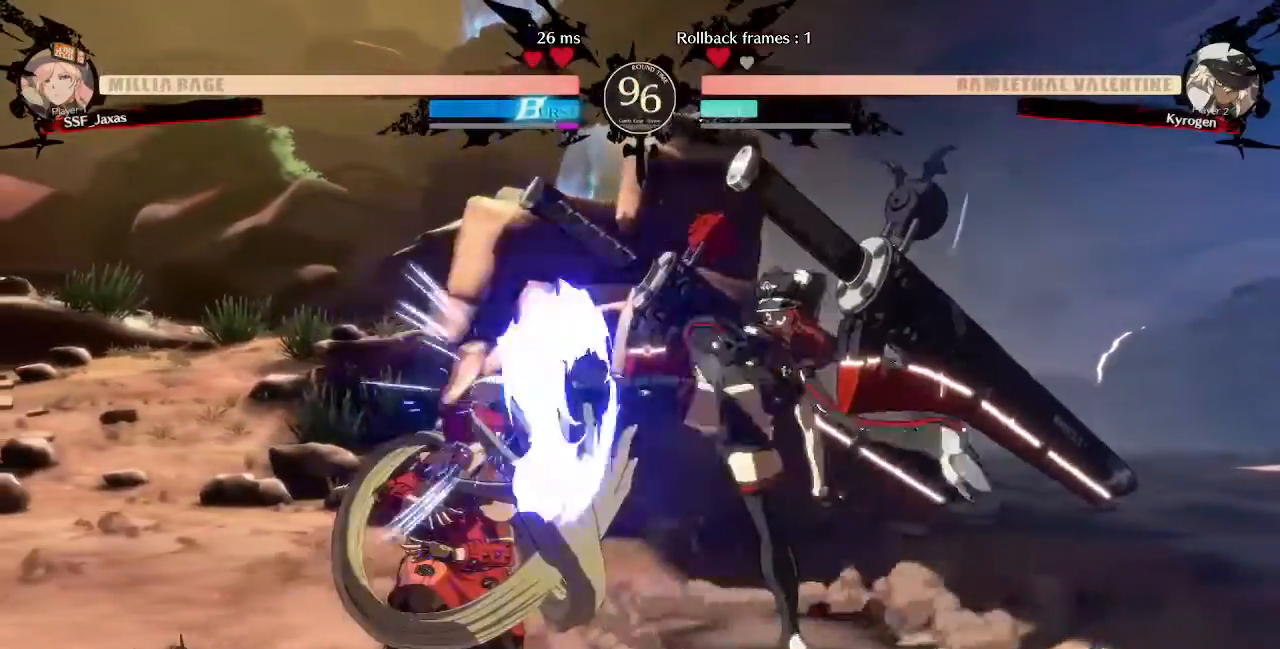
Gameplay with a controller (PlayStation layout); each line is a JSON object with the inputs held at the frame after it (dt_ms = milliseconds from this image to that frame). "events" lists button and stick changes between this image and that frame as [ms after this image, input, new state], when the widget could be followed in between. Not read: L3 R3 SELECT START.
{"dt_ms": 520, "buttons": ["DPAD_UP", "DPAD_LEFT"]}
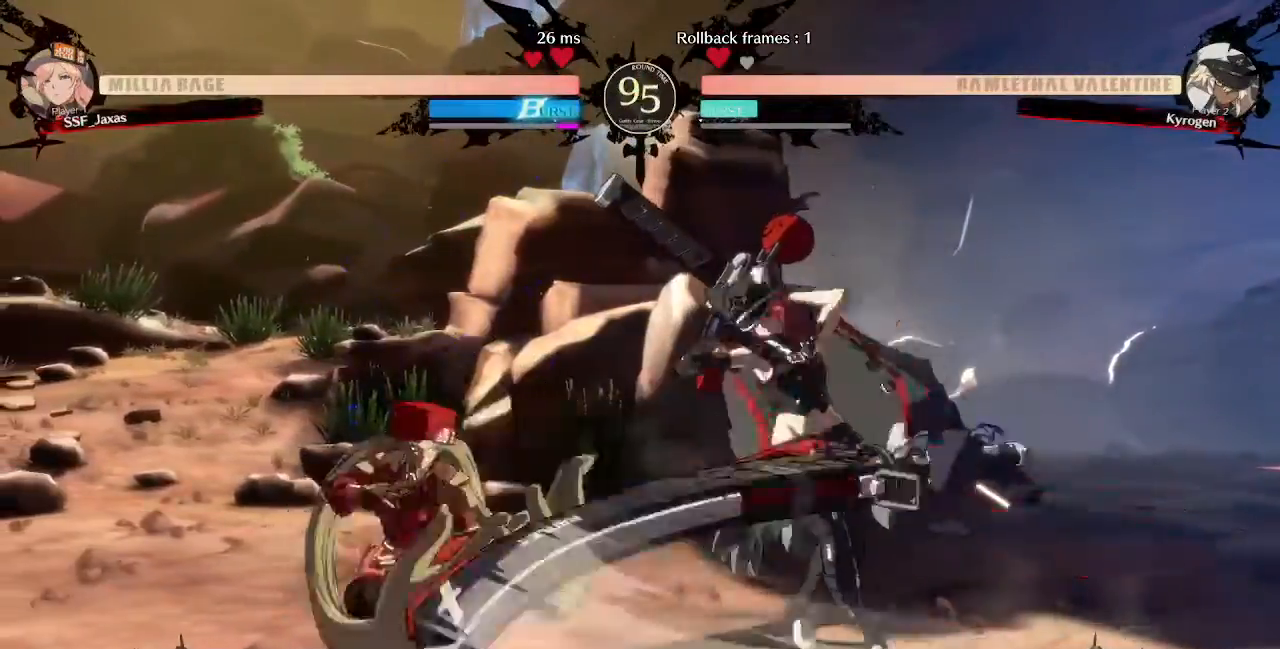
{"dt_ms": 480, "buttons": ["DPAD_DOWN", "DPAD_LEFT"], "events": [[120, "DPAD_UP", "up"], [360, "DPAD_DOWN", "down"]]}
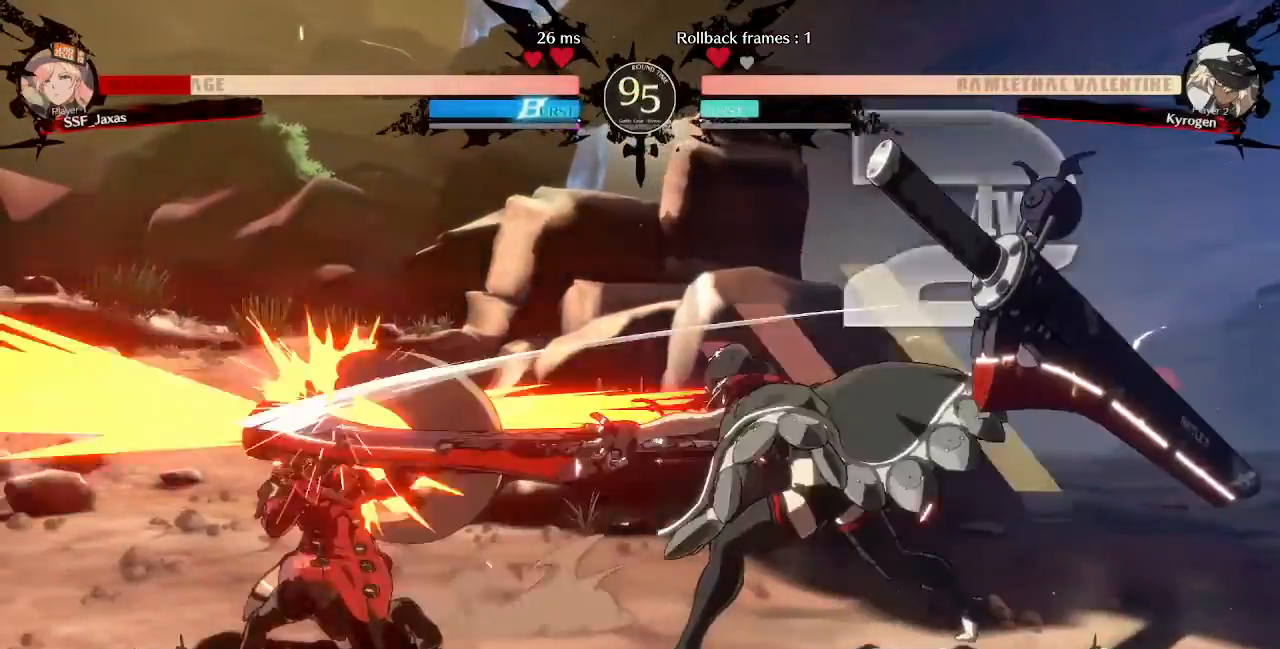
{"dt_ms": 520, "buttons": ["DPAD_DOWN", "DPAD_LEFT"]}
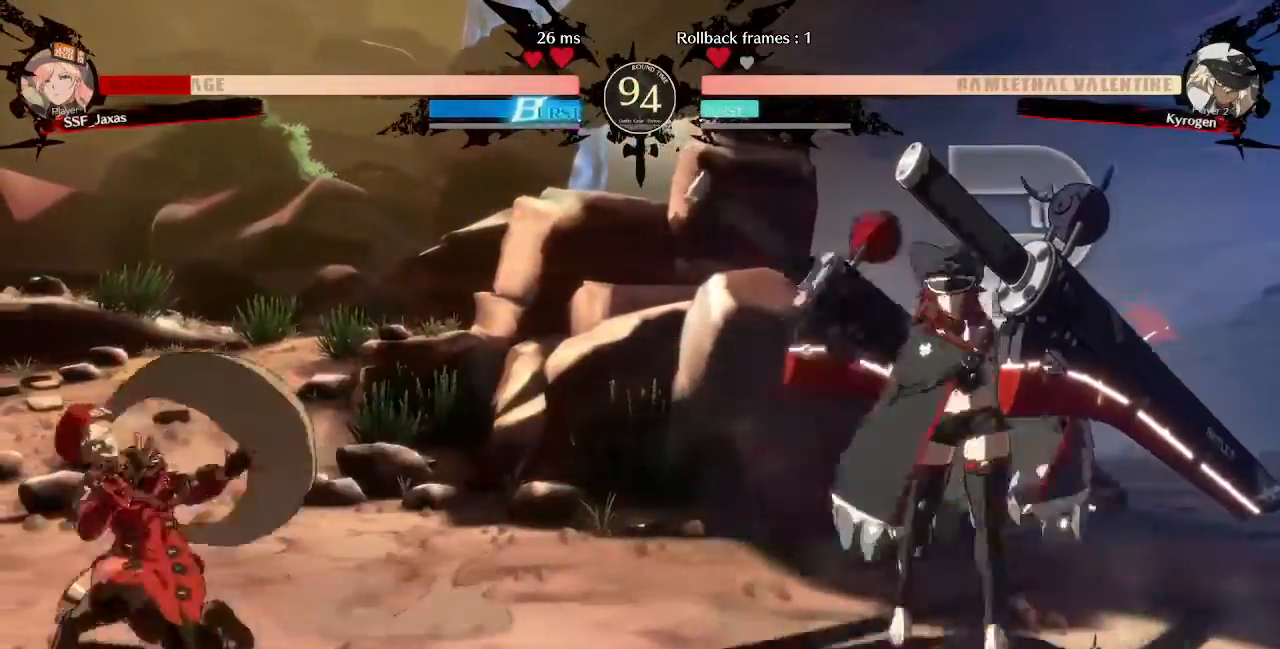
{"dt_ms": 480, "buttons": ["DPAD_LEFT"]}
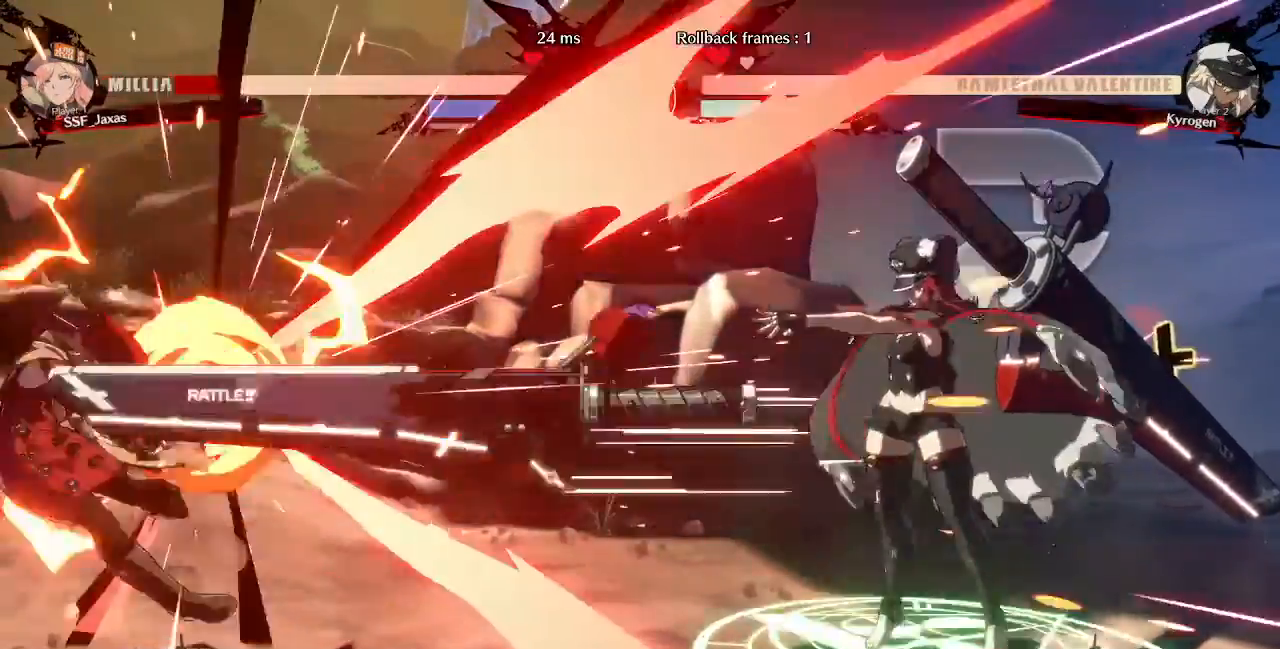
{"dt_ms": 1000, "buttons": ["SQUARE", "DPAD_LEFT"]}
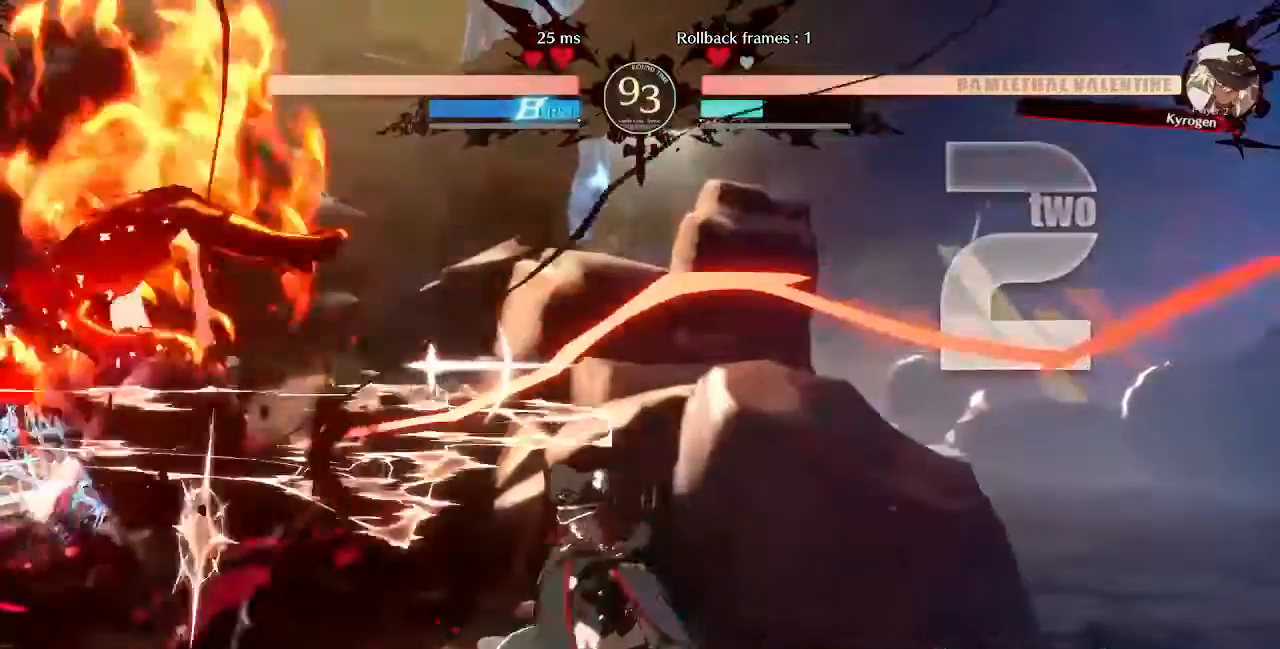
{"dt_ms": 520, "buttons": ["SQUARE", "DPAD_LEFT"], "events": []}
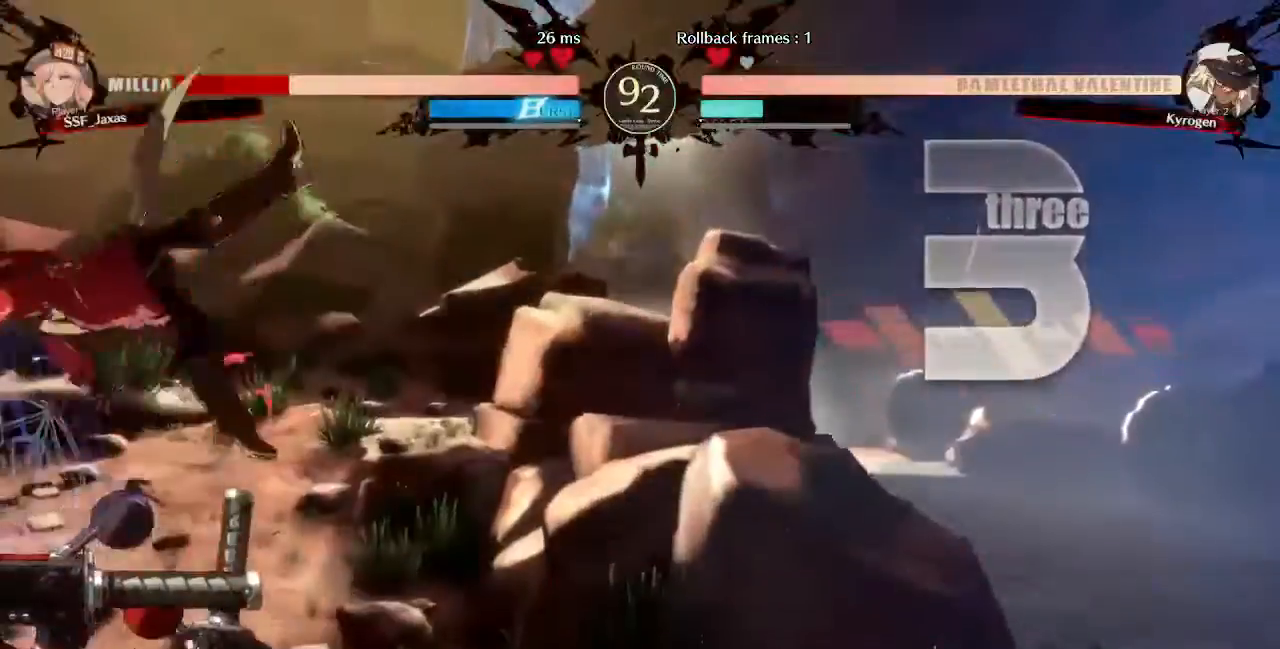
{"dt_ms": 480, "buttons": ["SQUARE", "DPAD_LEFT"], "events": []}
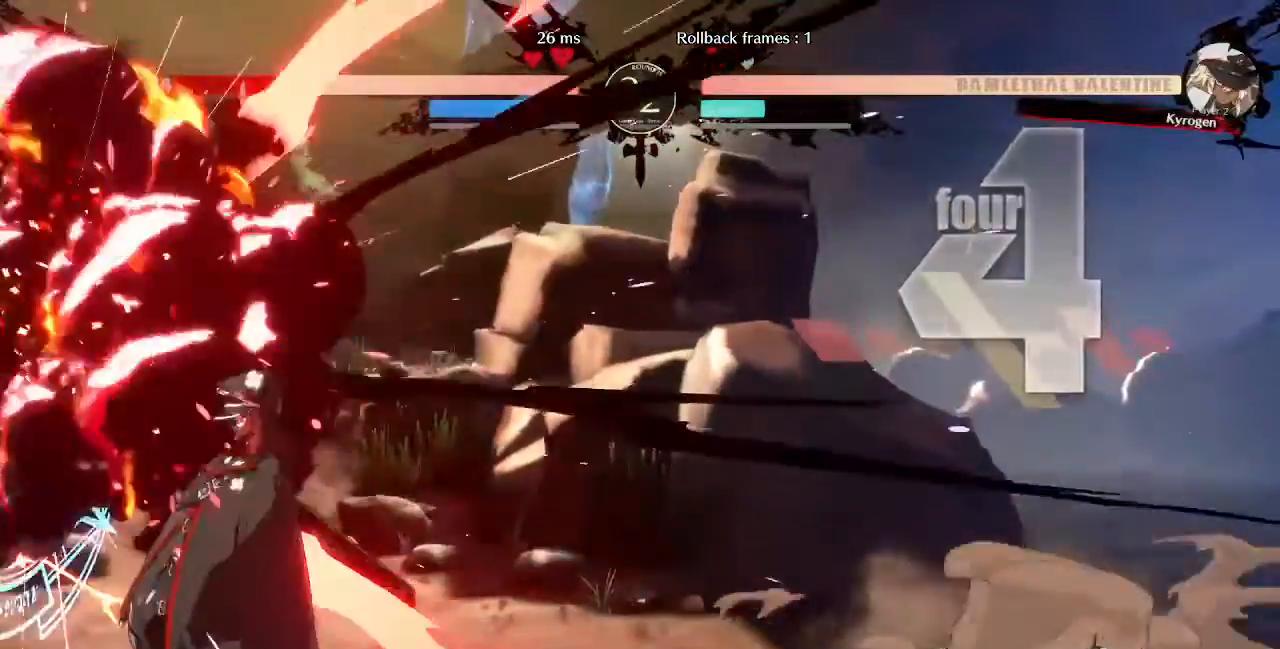
{"dt_ms": 520, "buttons": ["SQUARE", "DPAD_LEFT"], "events": []}
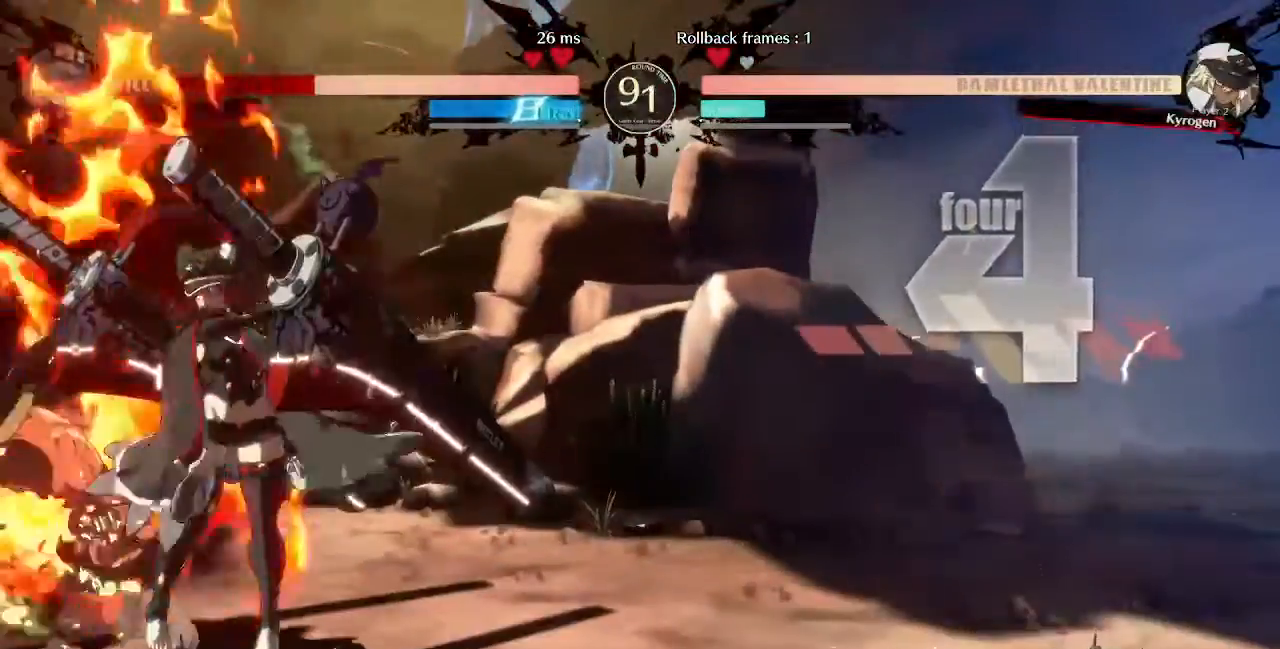
{"dt_ms": 480, "buttons": ["DPAD_DOWN", "DPAD_LEFT"], "events": [[240, "DPAD_DOWN", "down"], [320, "SQUARE", "up"]]}
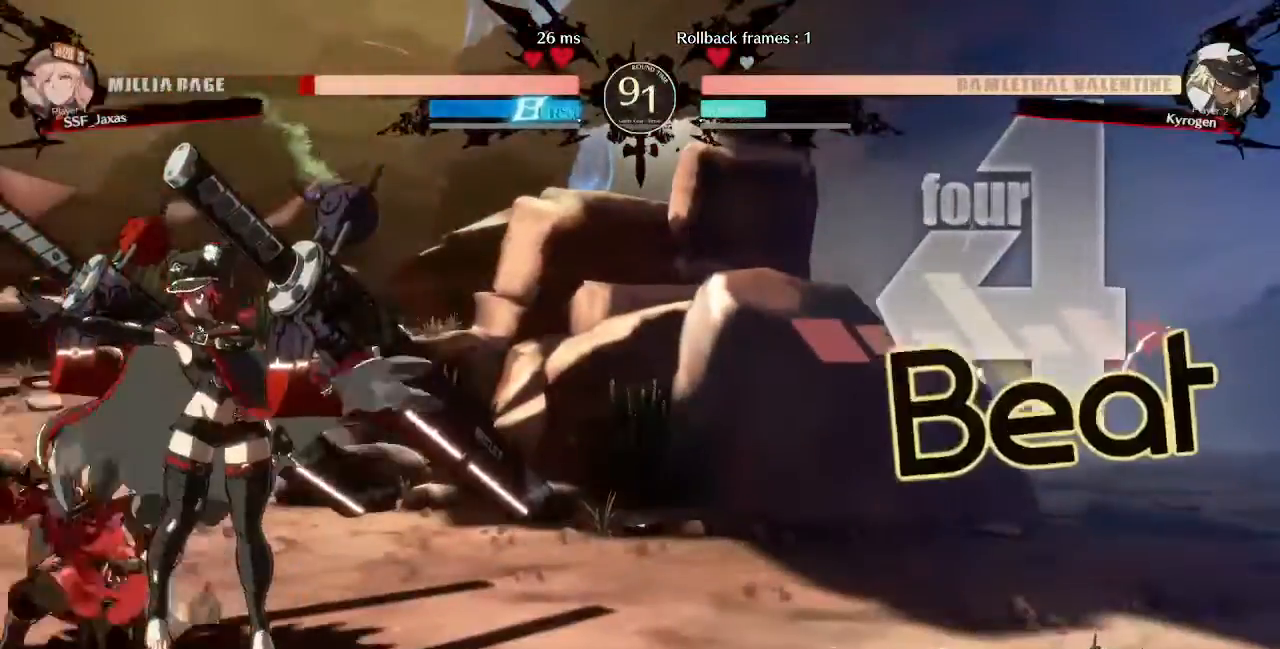
{"dt_ms": 520, "buttons": ["DPAD_DOWN", "DPAD_LEFT"], "events": []}
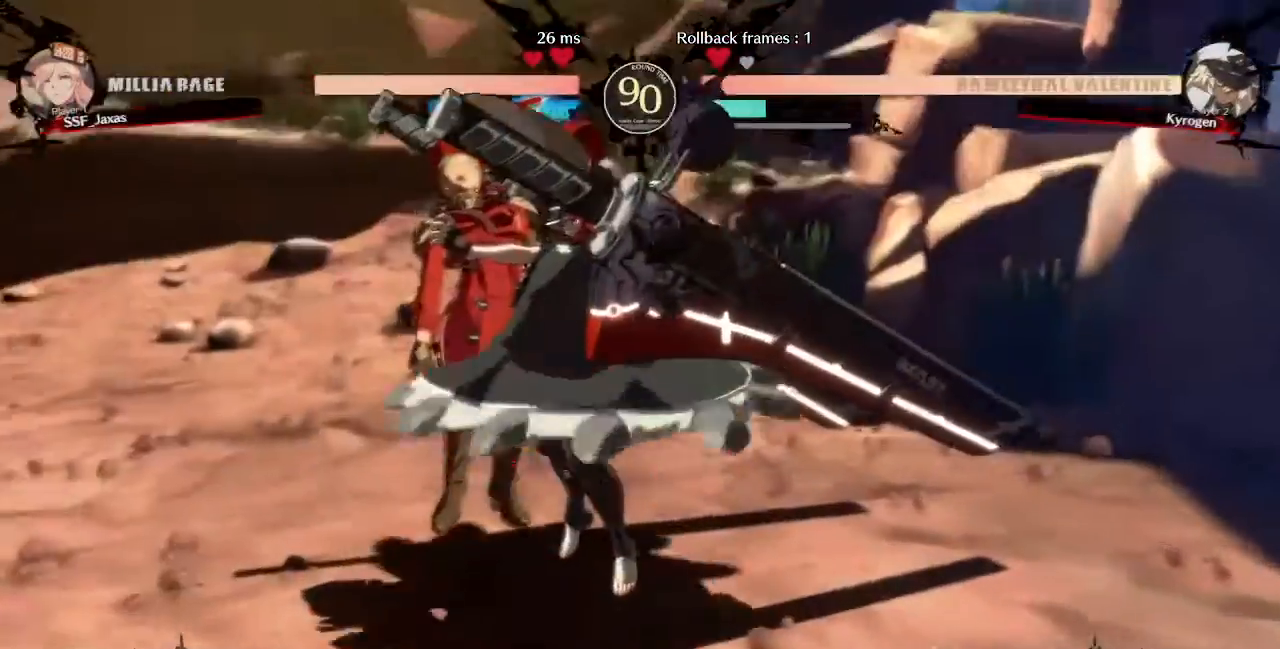
{"dt_ms": 480, "buttons": ["DPAD_DOWN", "DPAD_LEFT"], "events": [[200, "DPAD_DOWN", "up"], [200, "SQUARE", "down"], [200, "TRIANGLE", "down"], [320, "SQUARE", "up"], [320, "TRIANGLE", "up"], [360, "DPAD_DOWN", "down"]]}
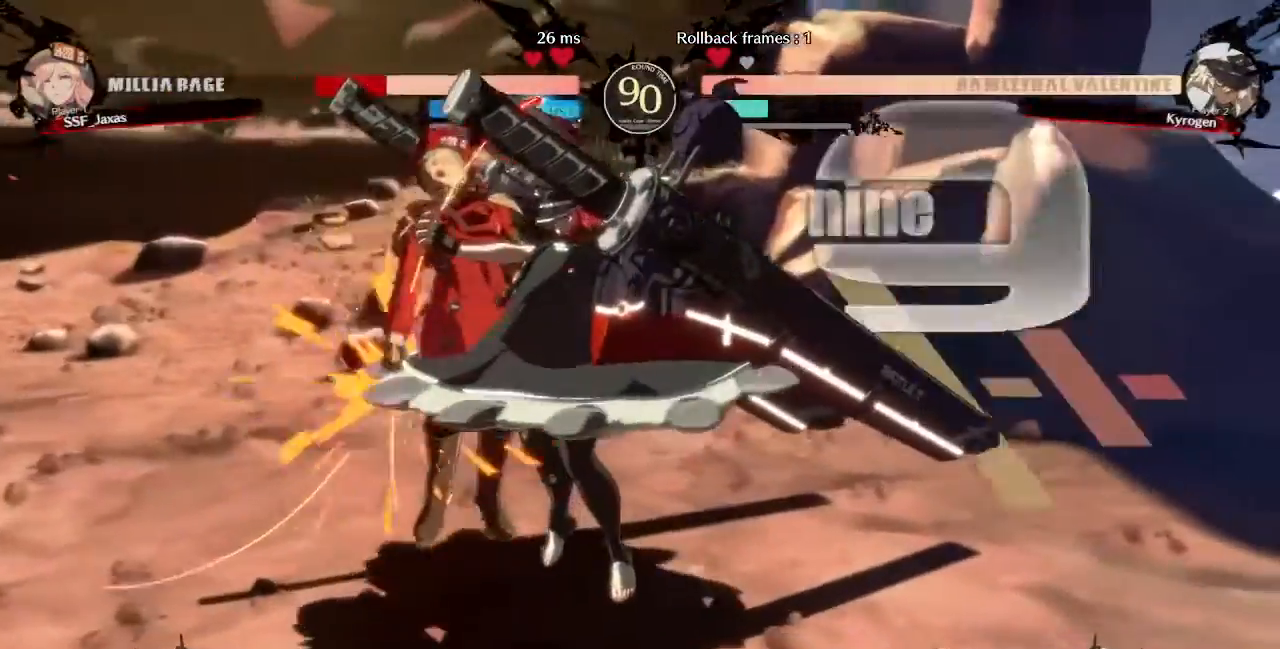
{"dt_ms": 520, "buttons": ["DPAD_LEFT"], "events": [[40, "R1", "down"], [40, "SQUARE", "down"], [40, "TRIANGLE", "down"], [200, "R1", "up"], [200, "SQUARE", "up"], [200, "TRIANGLE", "up"], [480, "DPAD_DOWN", "up"]]}
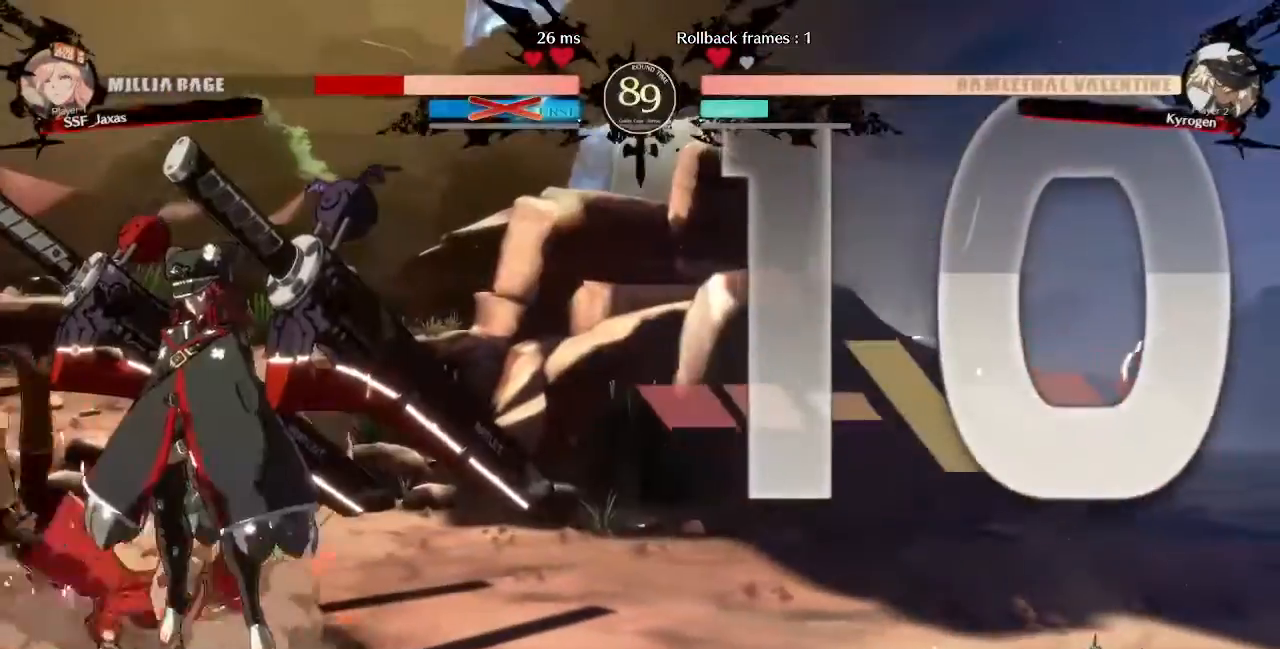
{"dt_ms": 480, "buttons": ["DPAD_DOWN", "DPAD_LEFT"], "events": [[200, "DPAD_DOWN", "down"]]}
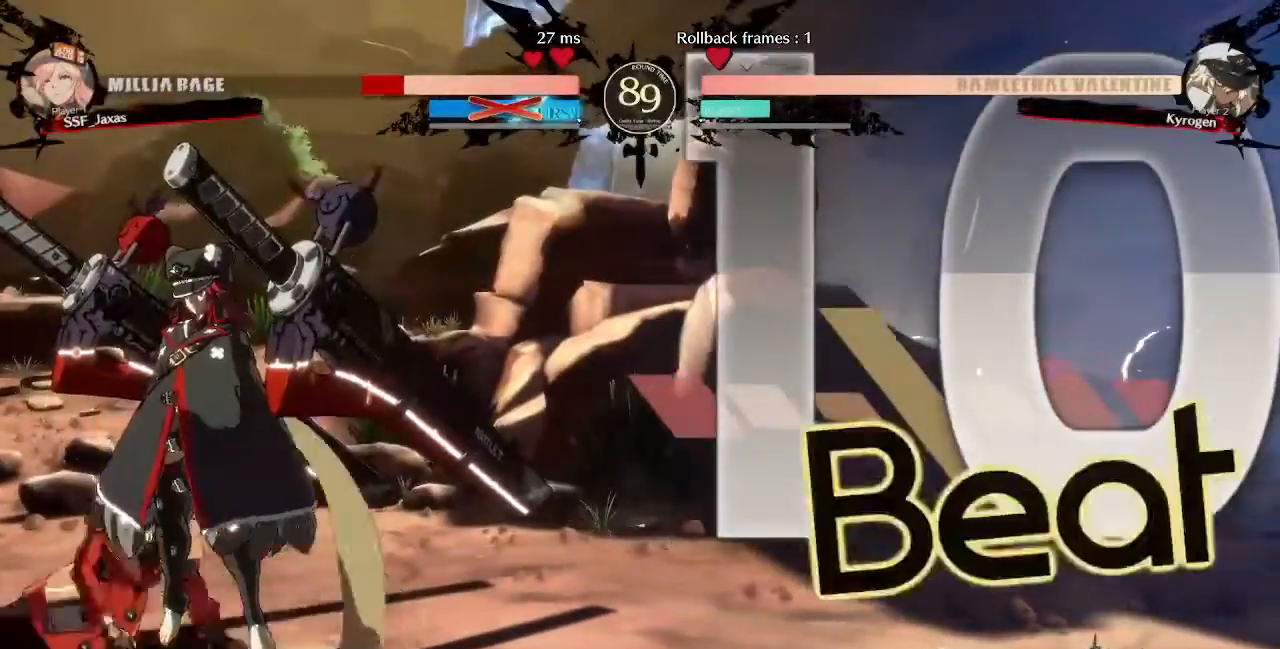
{"dt_ms": 520, "buttons": ["DPAD_UP", "DPAD_LEFT"], "events": [[480, "DPAD_DOWN", "up"], [480, "DPAD_UP", "down"]]}
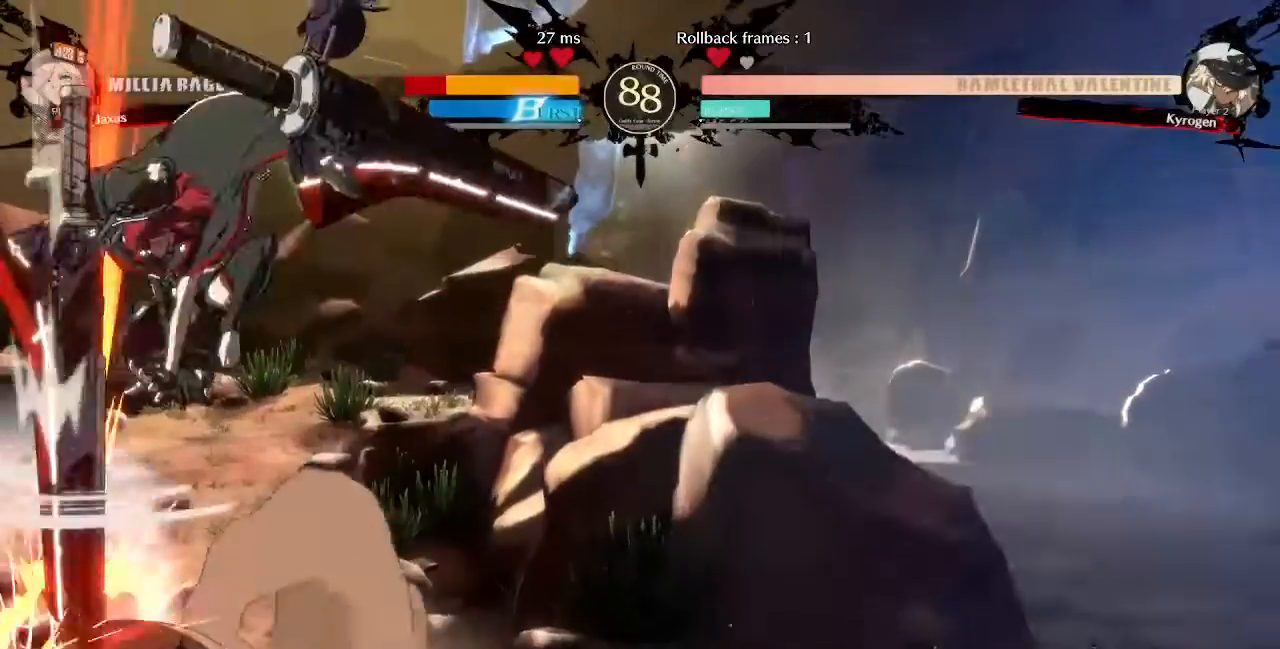
{"dt_ms": 480, "buttons": ["DPAD_LEFT"], "events": [[40, "DPAD_UP", "up"]]}
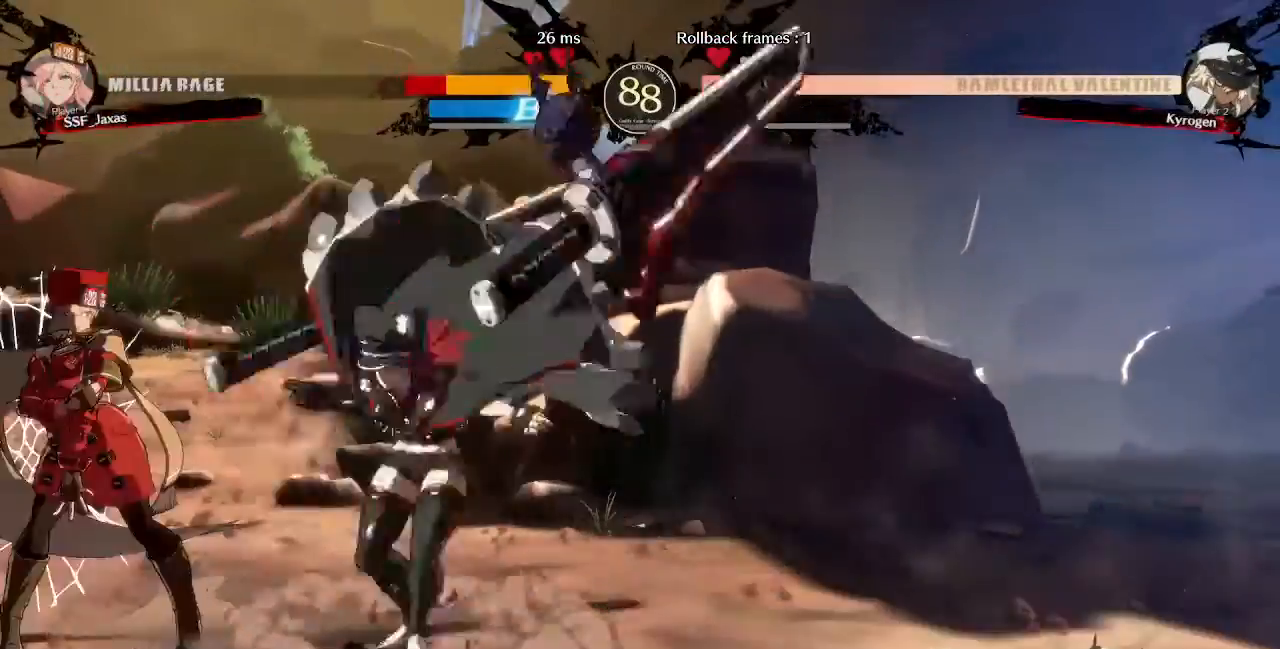
{"dt_ms": 520, "buttons": ["SQUARE", "TRIANGLE", "DPAD_DOWN", "DPAD_LEFT"], "events": [[80, "DPAD_DOWN", "down"], [120, "SQUARE", "down"], [120, "TRIANGLE", "down"]]}
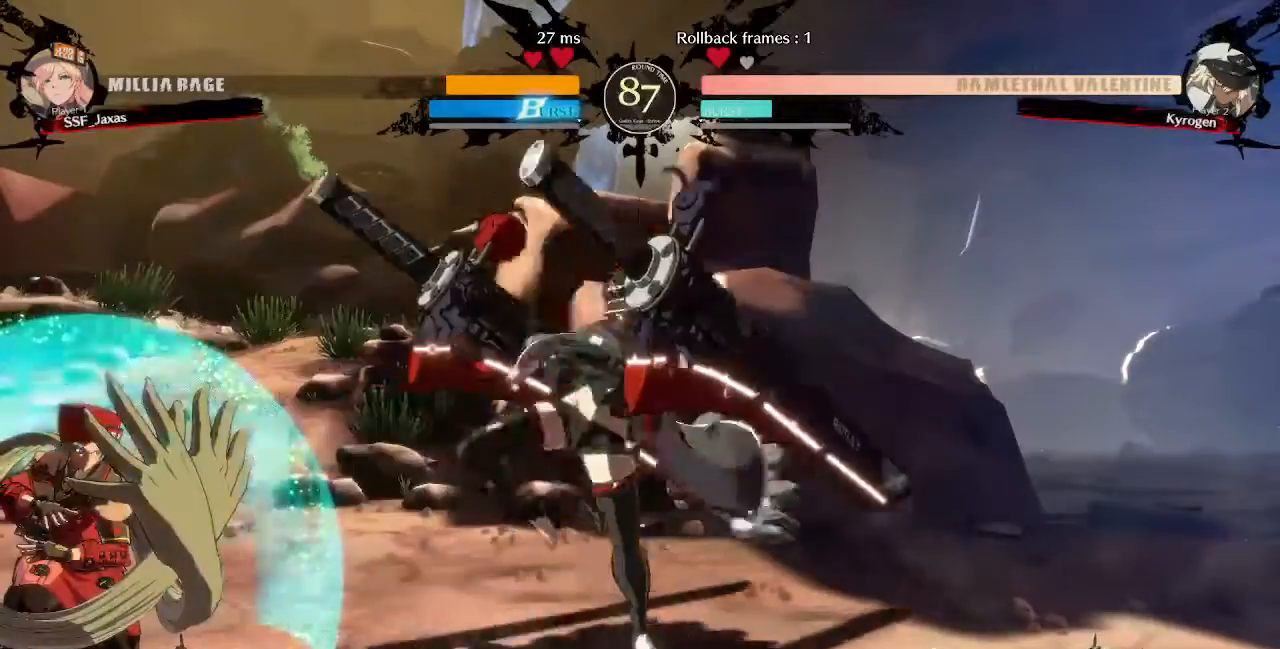
{"dt_ms": 480, "buttons": ["DPAD_UP", "DPAD_LEFT"], "events": [[80, "SQUARE", "up"], [120, "TRIANGLE", "up"], [400, "DPAD_DOWN", "up"], [400, "DPAD_UP", "down"]]}
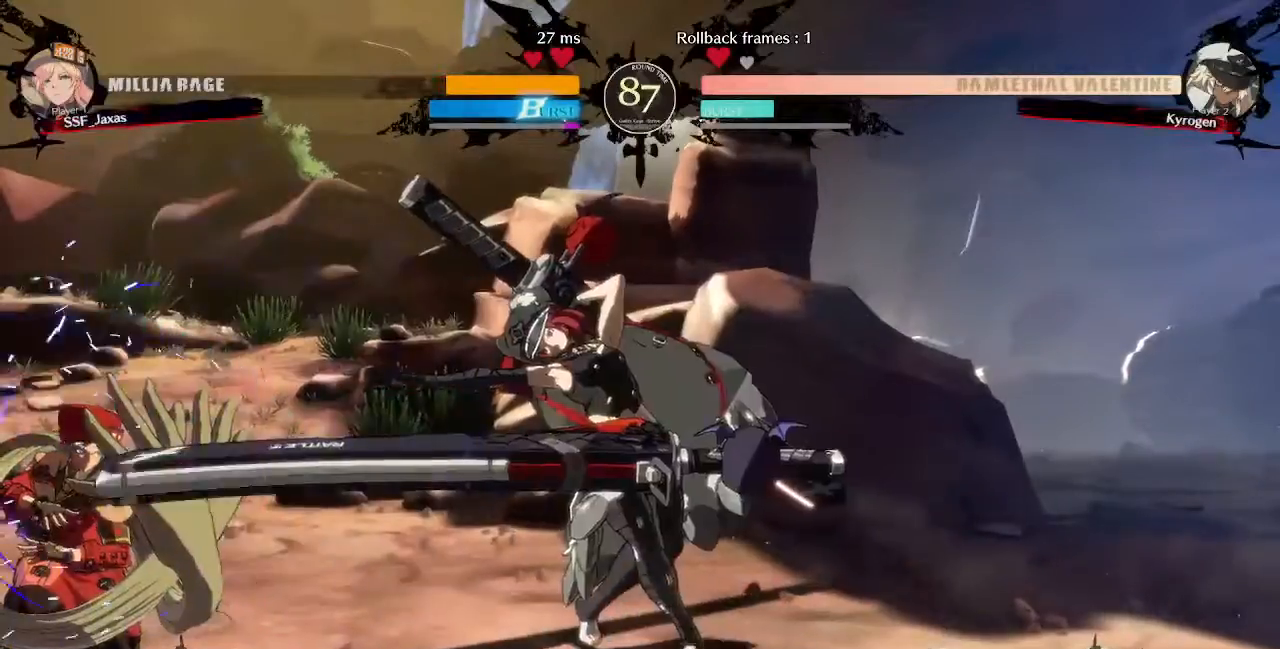
{"dt_ms": 520, "buttons": ["DPAD_LEFT"]}
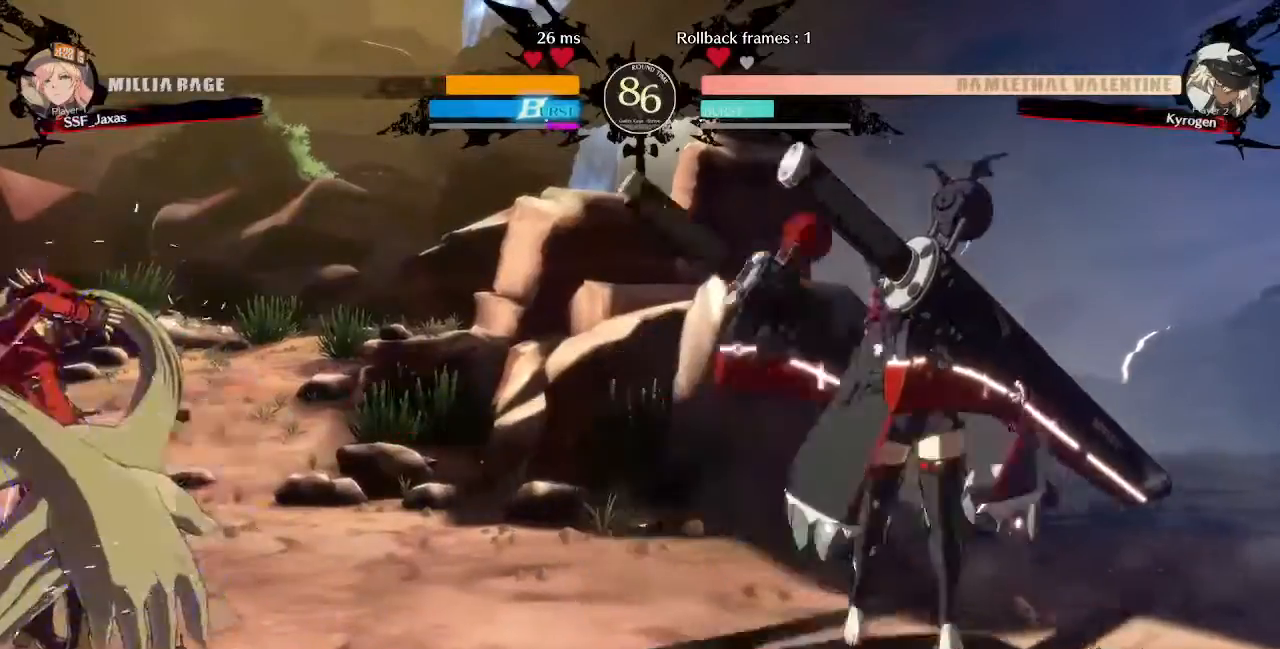
{"dt_ms": 480, "buttons": ["DPAD_DOWN", "DPAD_LEFT"], "events": [[240, "DPAD_DOWN", "down"]]}
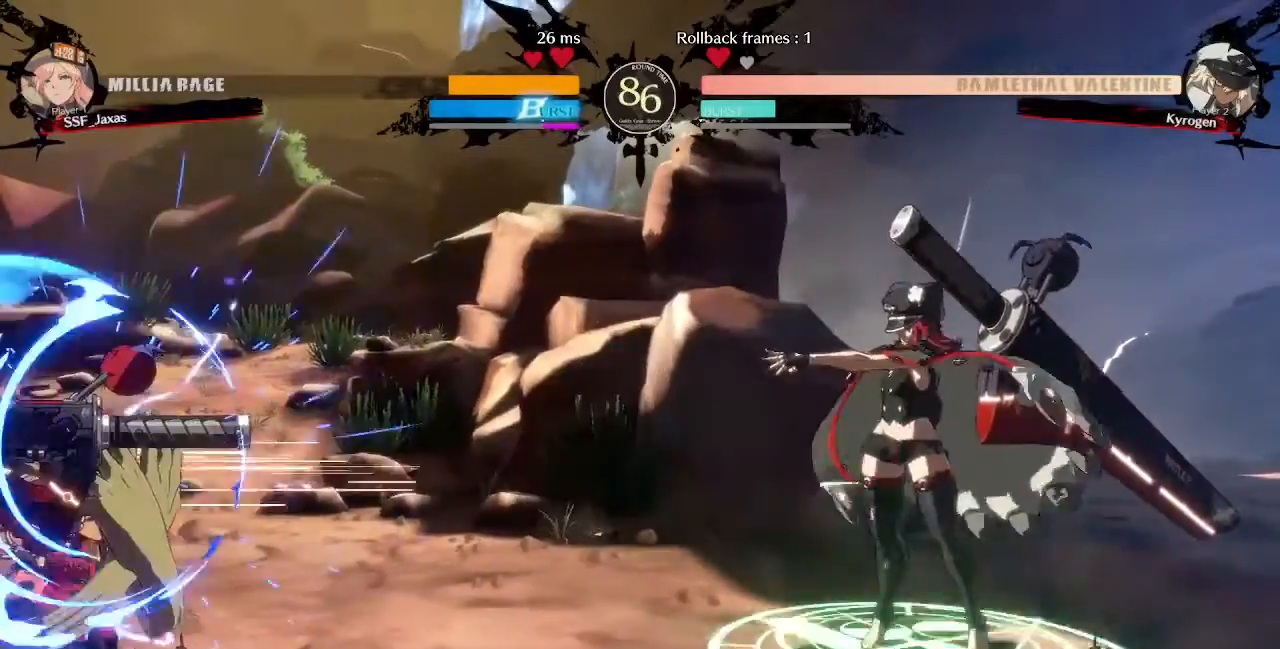
{"dt_ms": 520, "buttons": [], "events": [[120, "DPAD_DOWN", "up"], [160, "DPAD_LEFT", "up"], [240, "DPAD_DOWN", "down"], [280, "DPAD_LEFT", "down"], [360, "DPAD_DOWN", "up"], [360, "DPAD_UP", "down"], [440, "DPAD_LEFT", "up"], [440, "DPAD_UP", "up"]]}
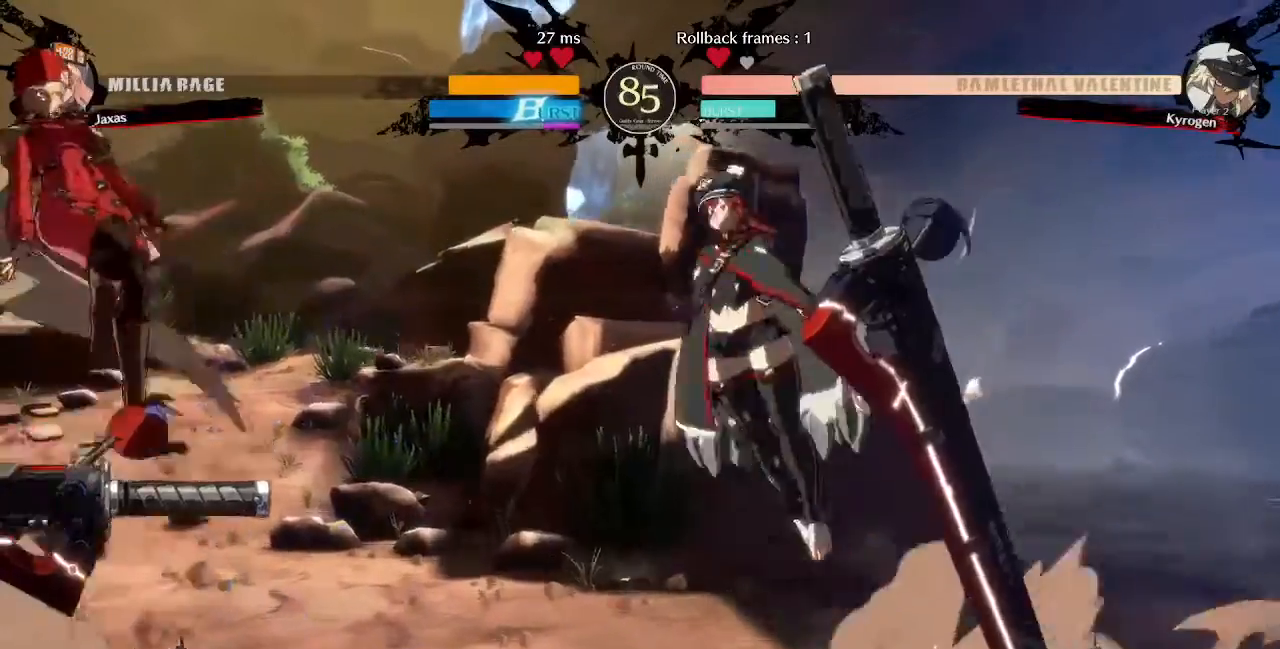
{"dt_ms": 480, "buttons": ["R1", "DPAD_LEFT"], "events": [[40, "L1", "down"], [160, "L1", "up"], [360, "DPAD_LEFT", "down"], [360, "R1", "down"]]}
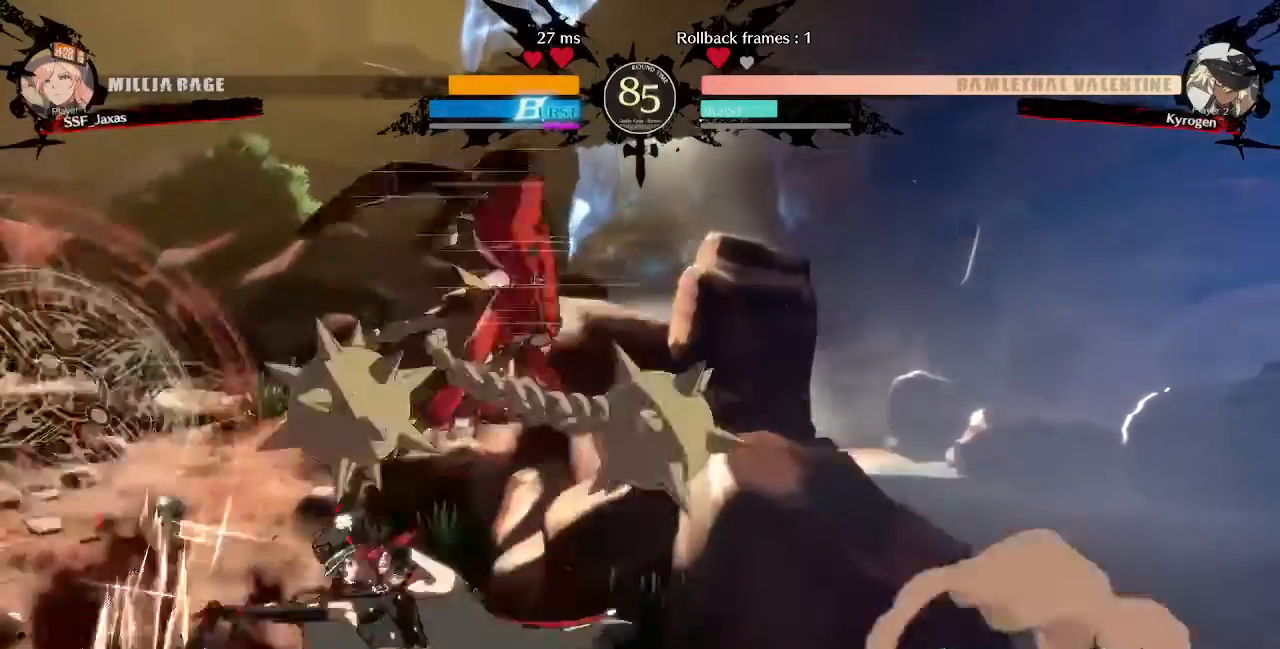
{"dt_ms": 520, "buttons": ["DPAD_DOWN"]}
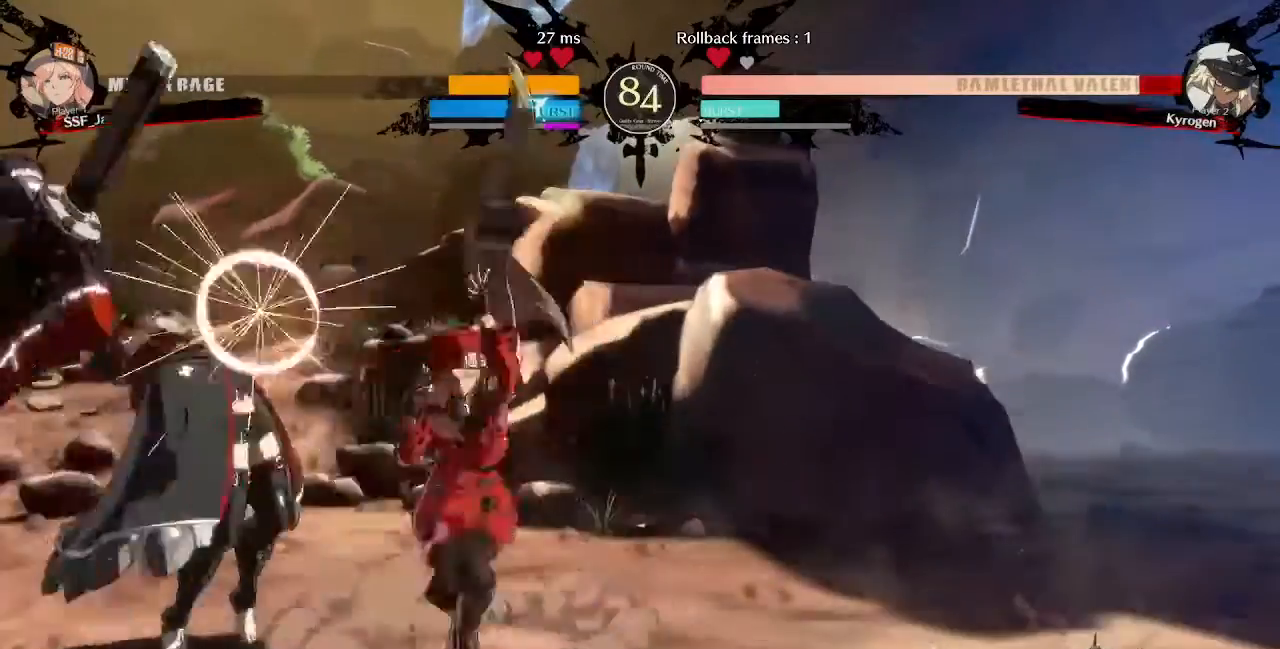
{"dt_ms": 480, "buttons": ["L1", "DPAD_UP", "DPAD_LEFT"], "events": [[360, "DPAD_LEFT", "down"], [400, "DPAD_DOWN", "up"], [400, "DPAD_UP", "down"], [480, "L1", "down"]]}
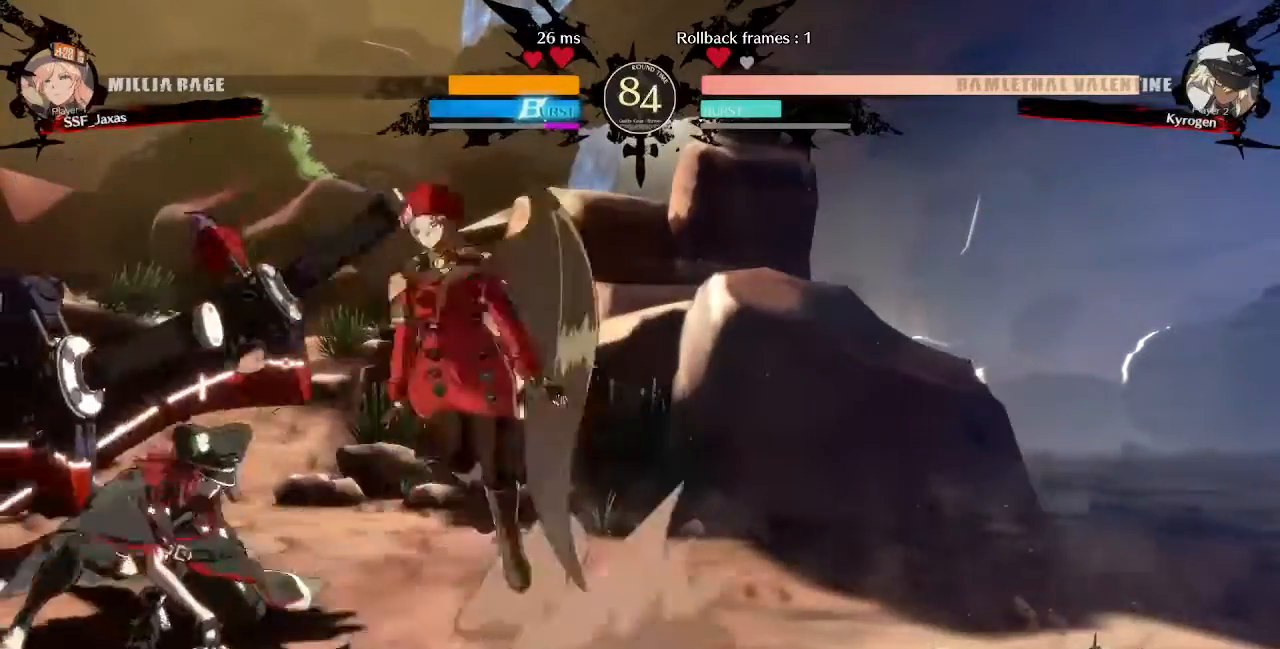
{"dt_ms": 520, "buttons": [], "events": [[40, "DPAD_LEFT", "up"], [40, "DPAD_UP", "up"], [80, "L1", "up"], [360, "R1", "down"], [480, "R1", "up"]]}
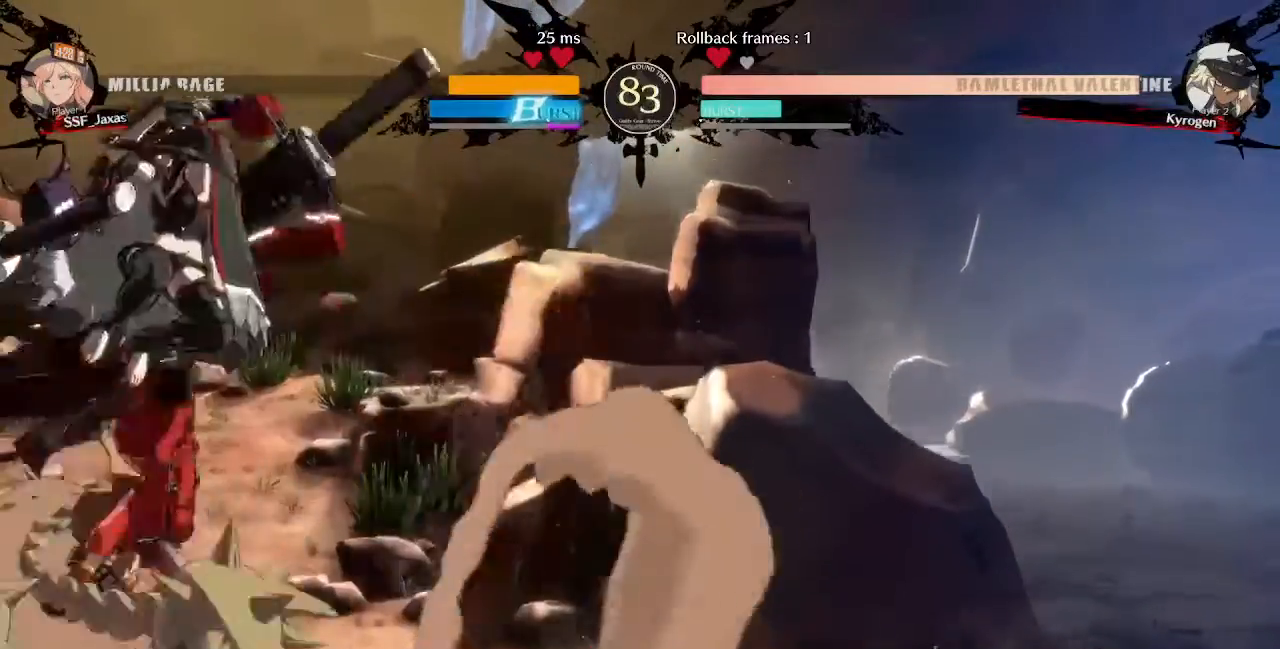
{"dt_ms": 480, "buttons": [], "events": [[280, "TRIANGLE", "down"], [400, "TRIANGLE", "up"]]}
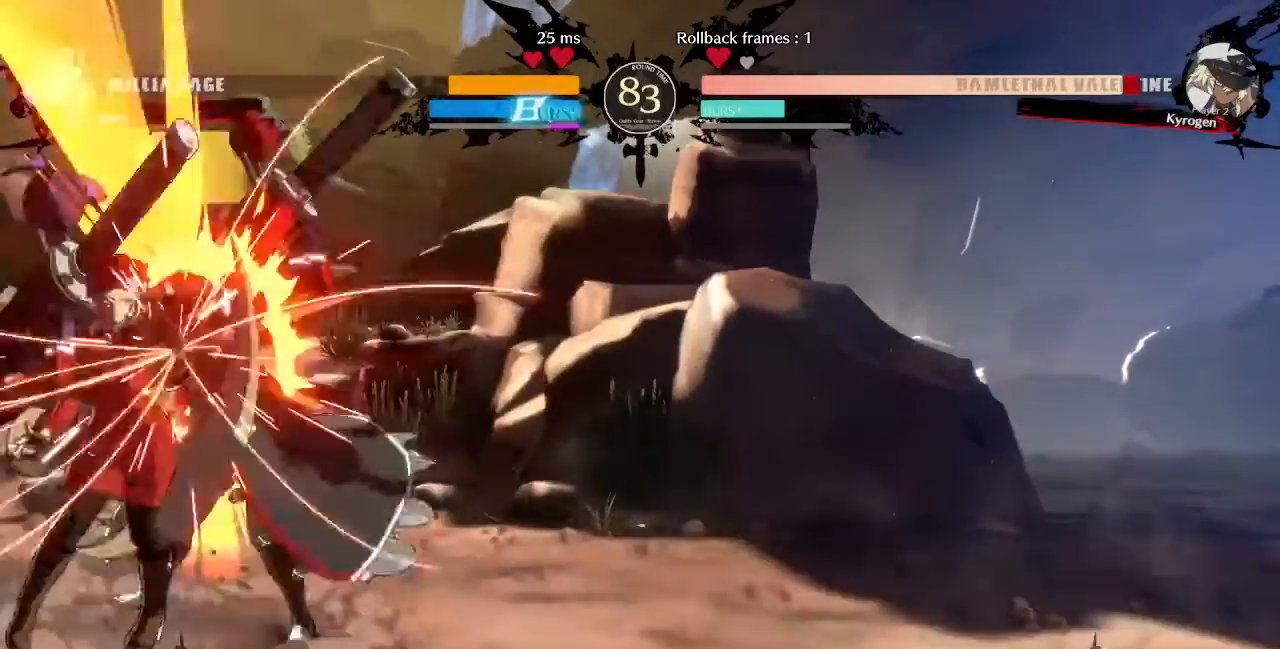
{"dt_ms": 520, "buttons": ["R1", "DPAD_DOWN"], "events": [[360, "DPAD_DOWN", "down"], [440, "R1", "down"]]}
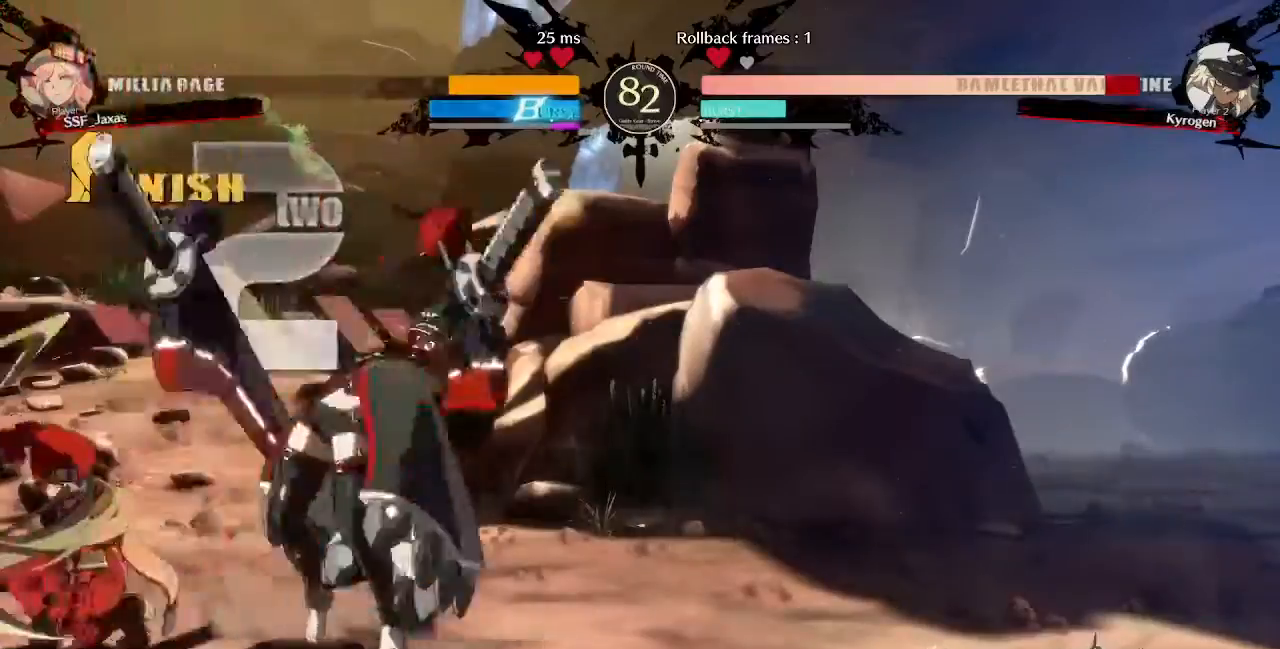
{"dt_ms": 480, "buttons": [], "events": [[40, "DPAD_DOWN", "up"], [120, "DPAD_DOWN", "down"], [120, "R1", "up"], [200, "DPAD_LEFT", "down"], [240, "DPAD_DOWN", "up"], [320, "CROSS", "down"], [400, "DPAD_LEFT", "up"], [440, "CROSS", "up"]]}
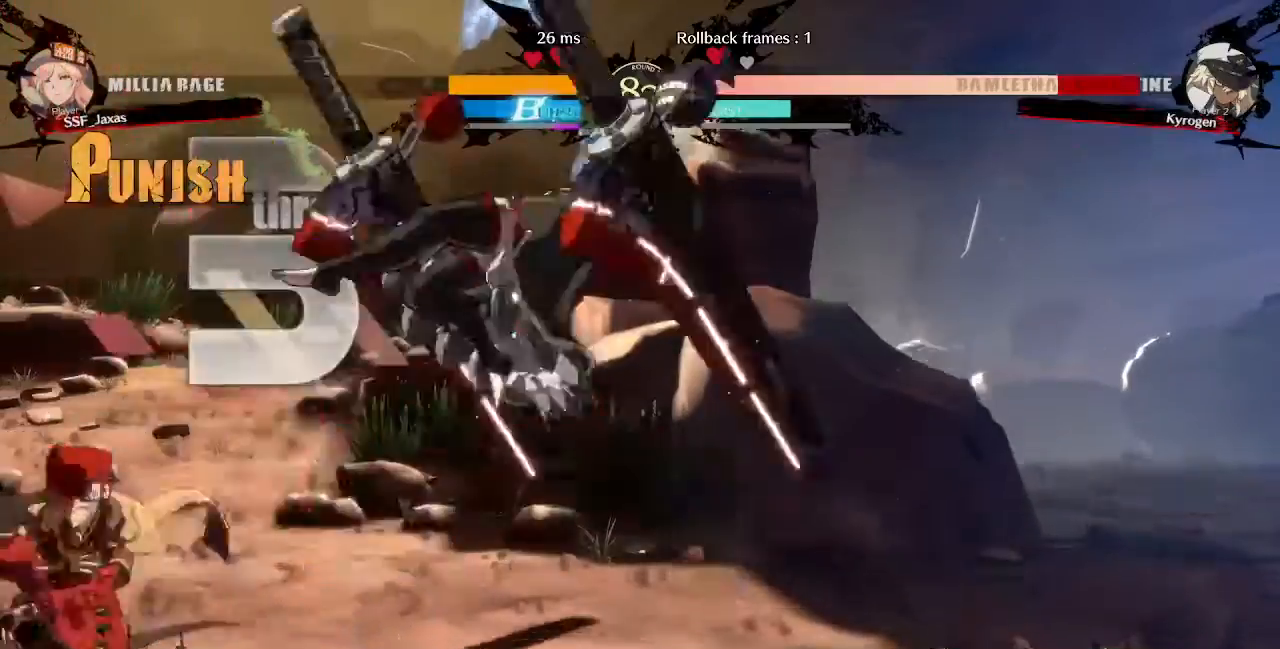
{"dt_ms": 520, "buttons": [], "events": []}